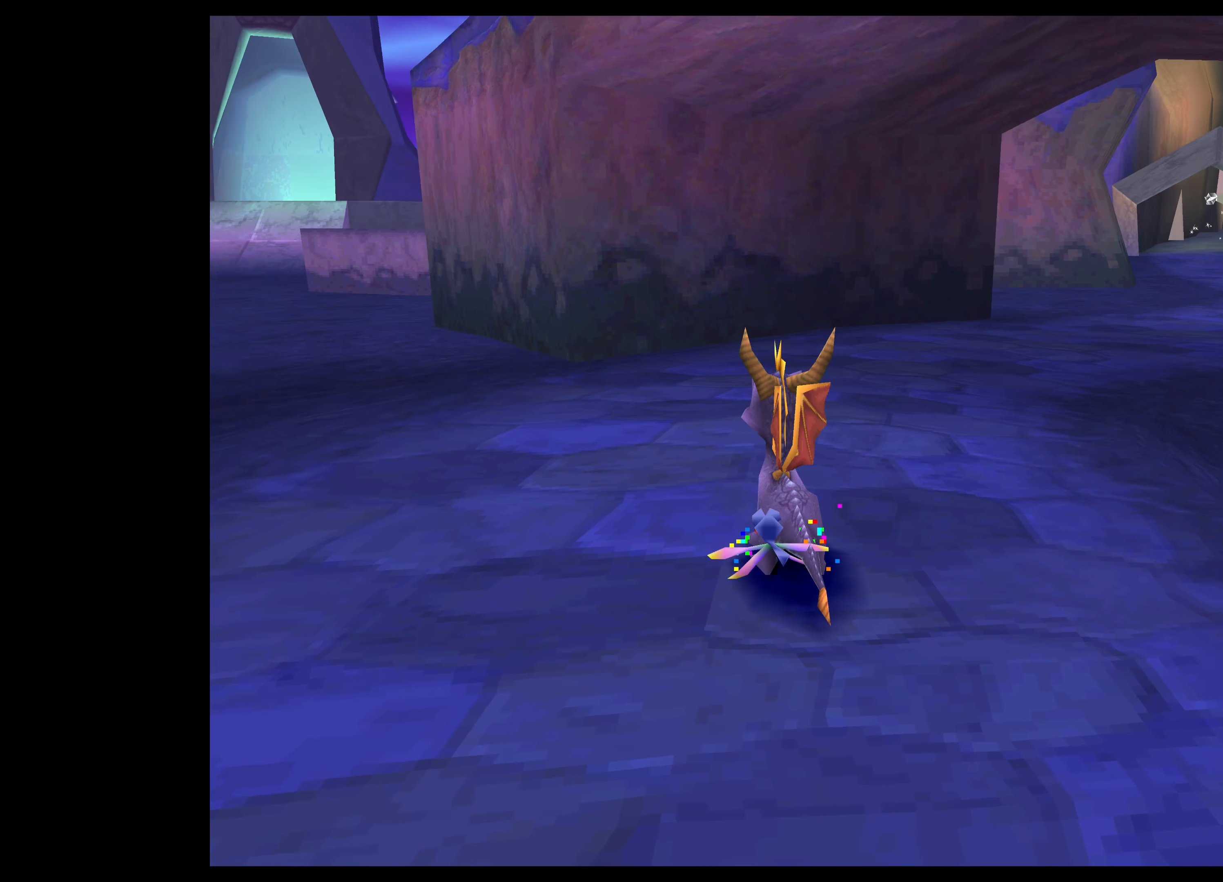
Gameplay with a controller (PlayStation layout); each line is a JSON object with the inputs held at the frame after it. "events" lists button and stick changes between this image and that frame as [ms after this image, input, new state], when the widget could be followed in between. Not read: L2 L3 R2 R3.
{"buttons": ["SQUARE"], "left_stick": "up", "right_stick": "center", "events": [[83, "SQUARE", "down"], [500, "left_stick", "up"]]}
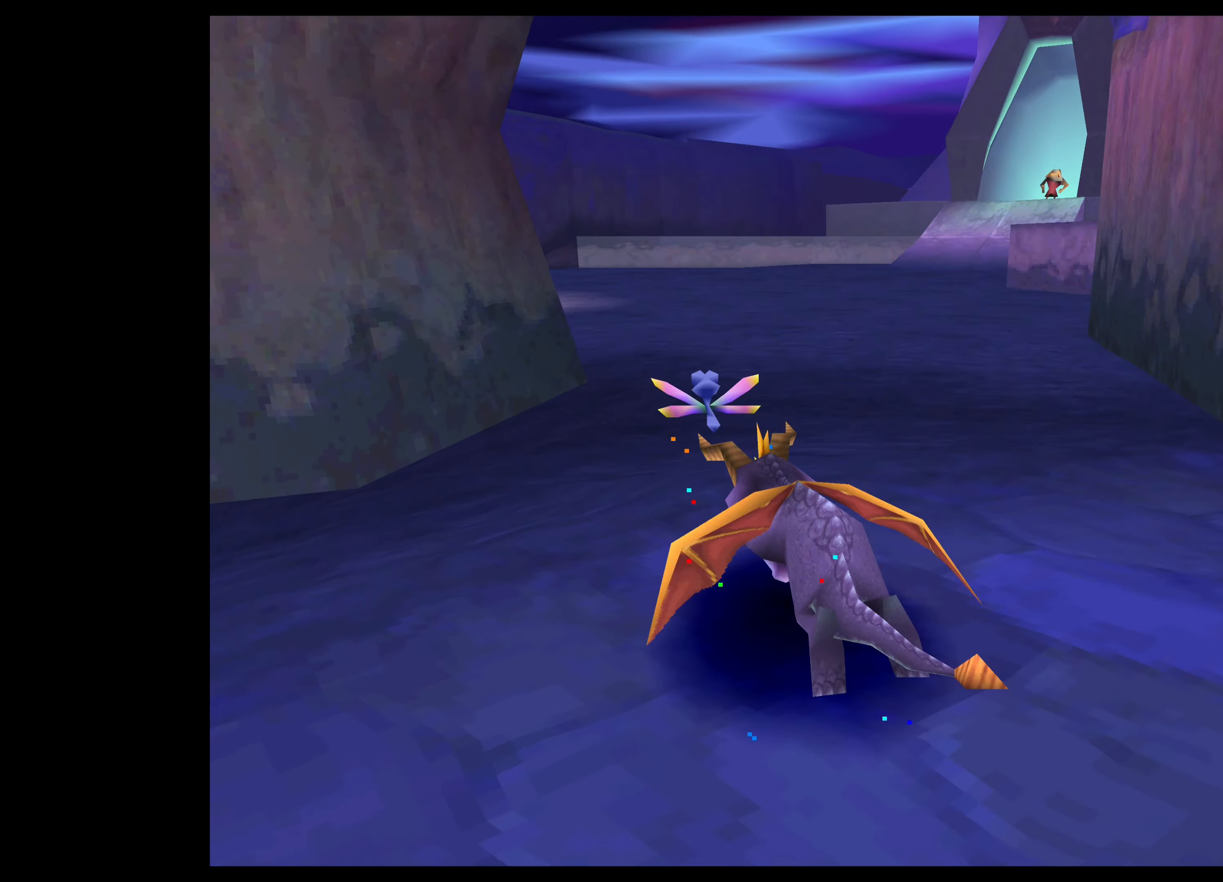
{"buttons": ["SQUARE"], "left_stick": "up-right", "right_stick": "center", "events": [[100, "left_stick", "up-right"]]}
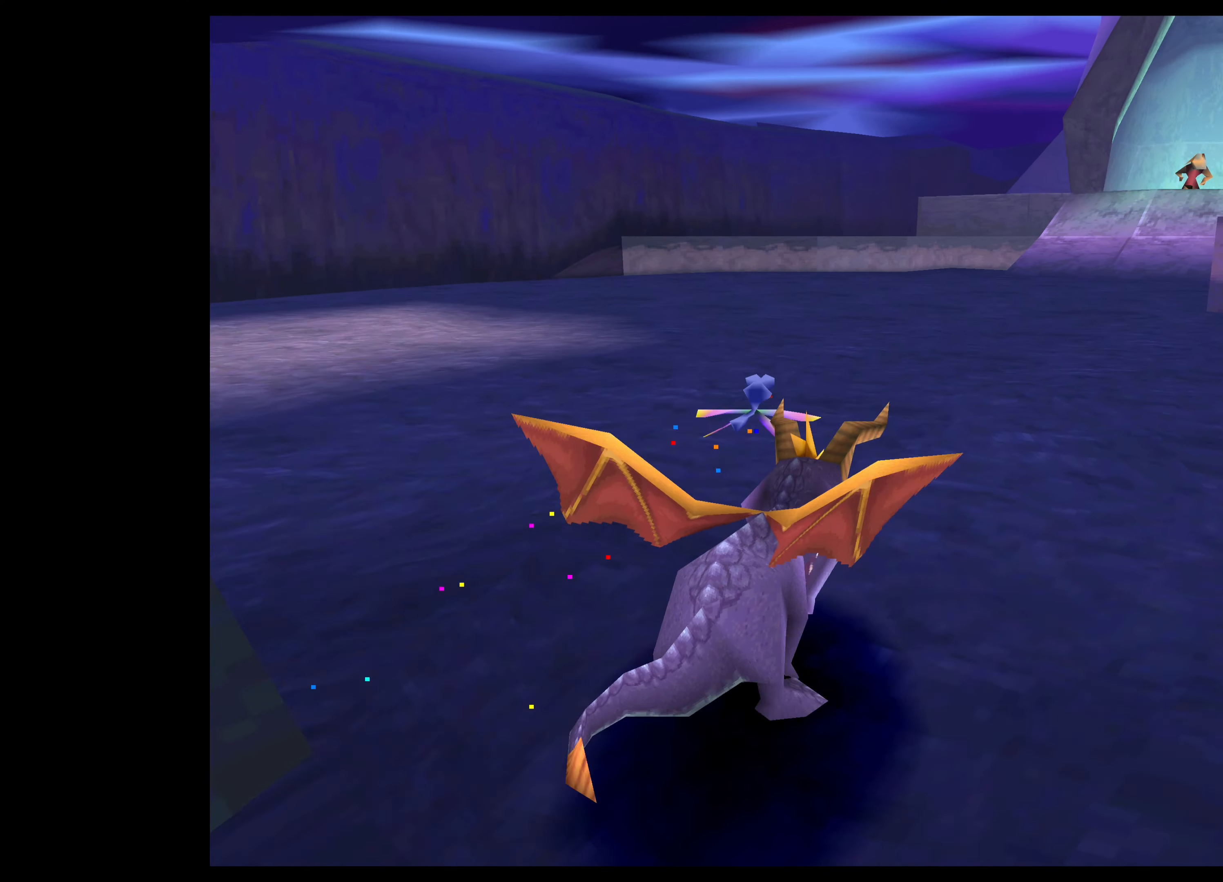
{"buttons": ["SQUARE"], "left_stick": "up-right", "right_stick": "center", "events": []}
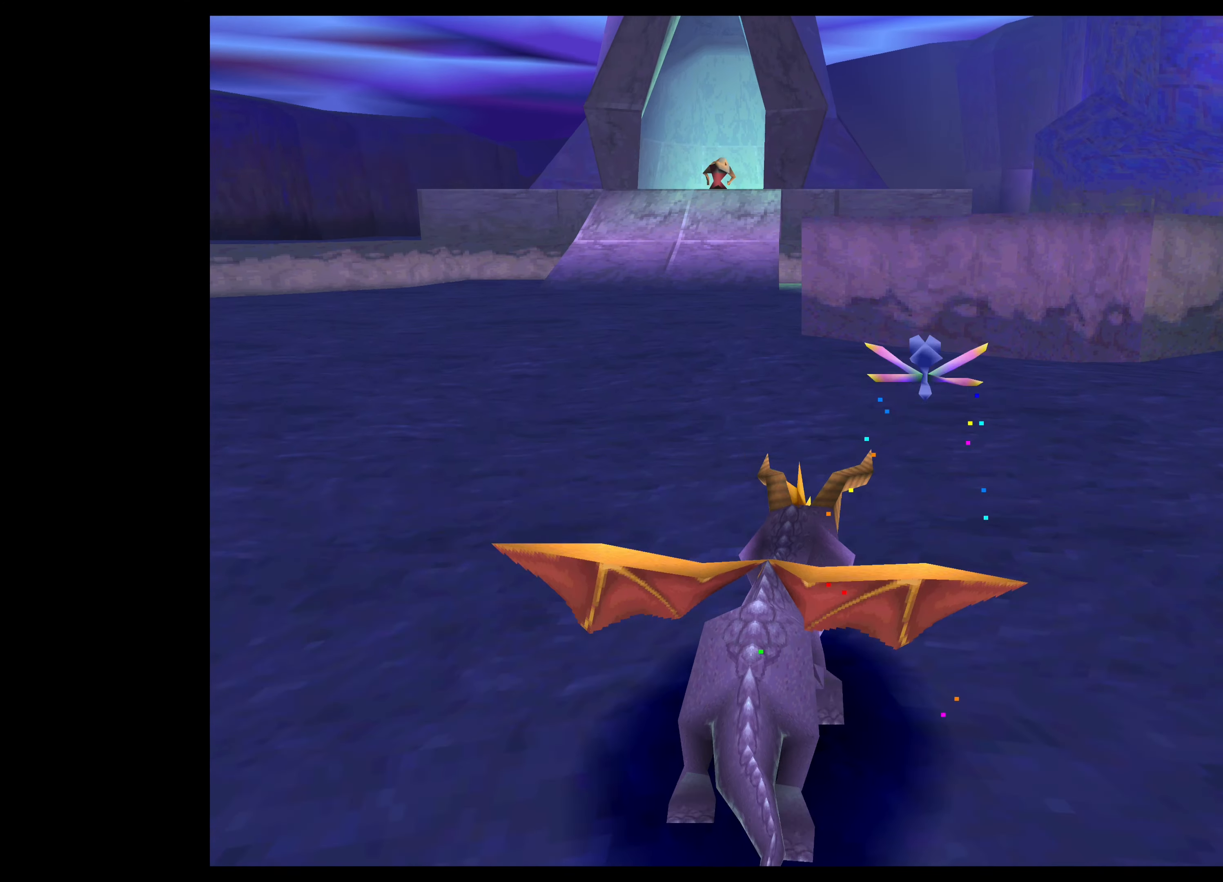
{"buttons": ["CROSS"], "left_stick": "up", "right_stick": "center", "events": [[33, "left_stick", "up"], [300, "SQUARE", "up"], [483, "CROSS", "down"]]}
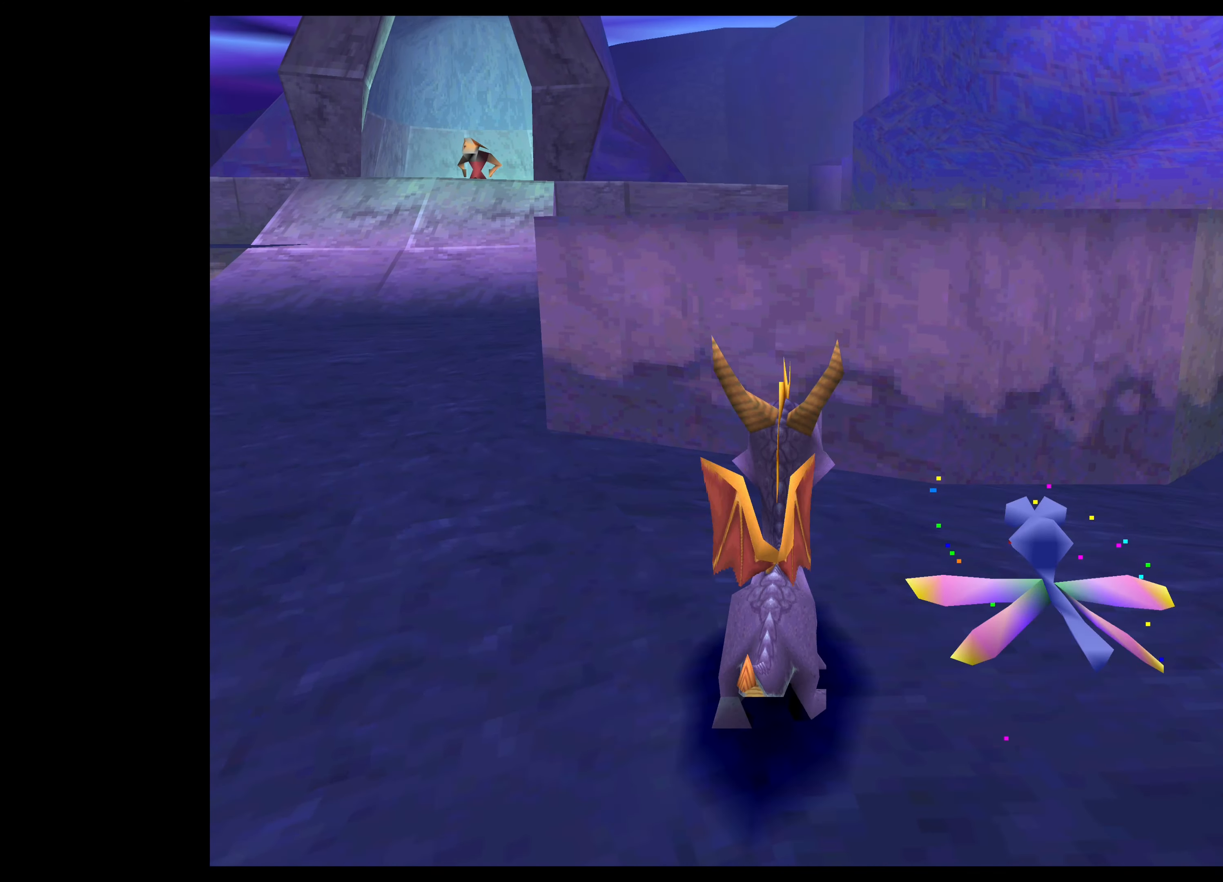
{"buttons": [], "left_stick": "up", "right_stick": "center", "events": [[500, "CROSS", "up"]]}
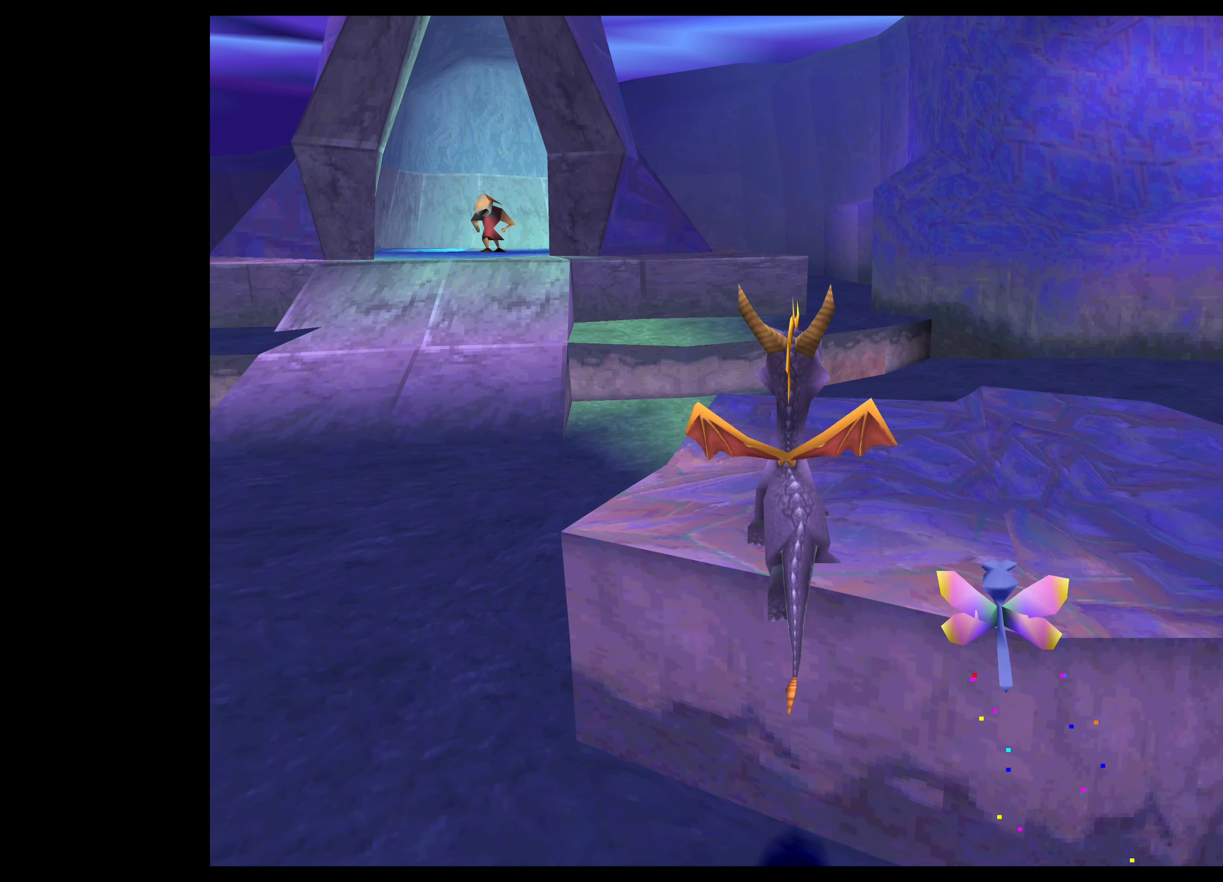
{"buttons": [], "left_stick": "up-right", "right_stick": "center", "events": [[450, "left_stick", "up-right"]]}
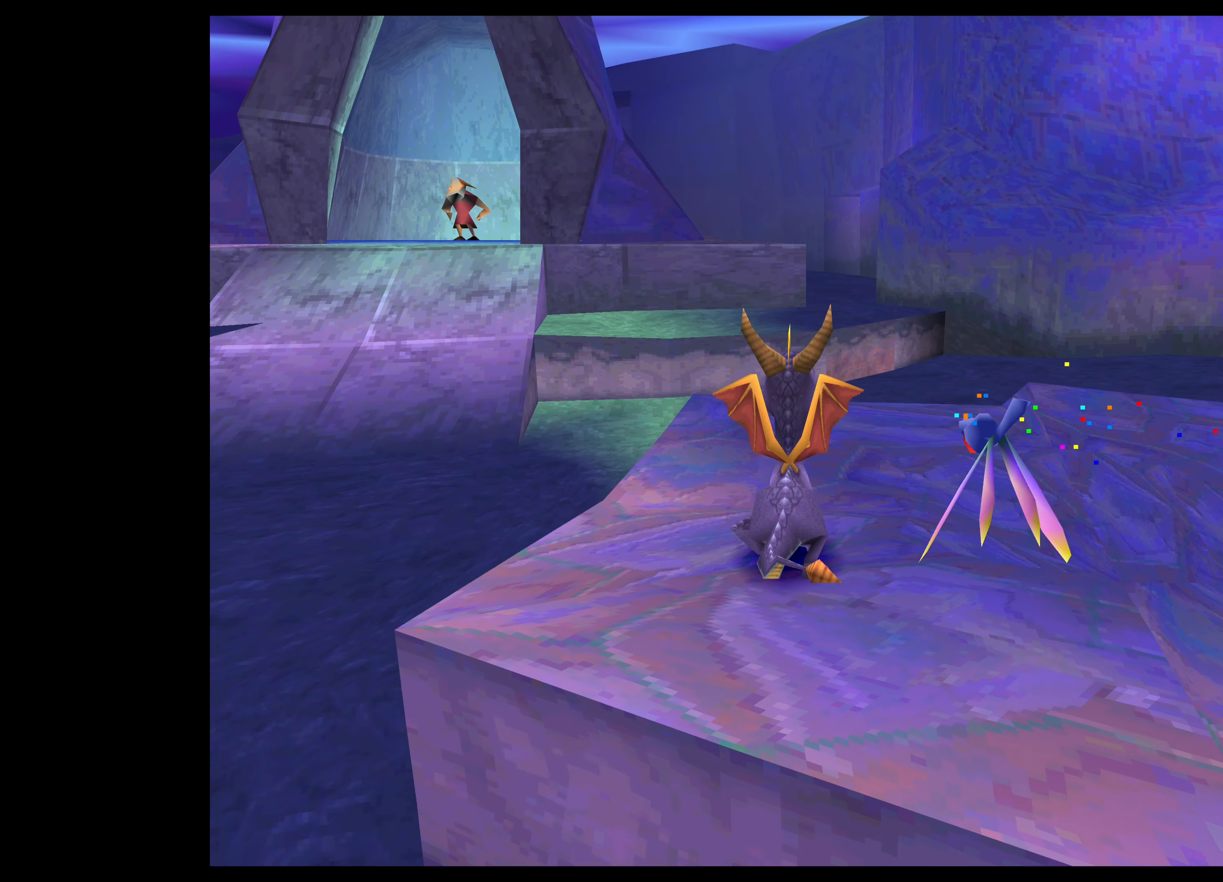
{"buttons": [], "left_stick": "center", "right_stick": "center", "events": [[183, "left_stick", "right"], [300, "left_stick", "center"]]}
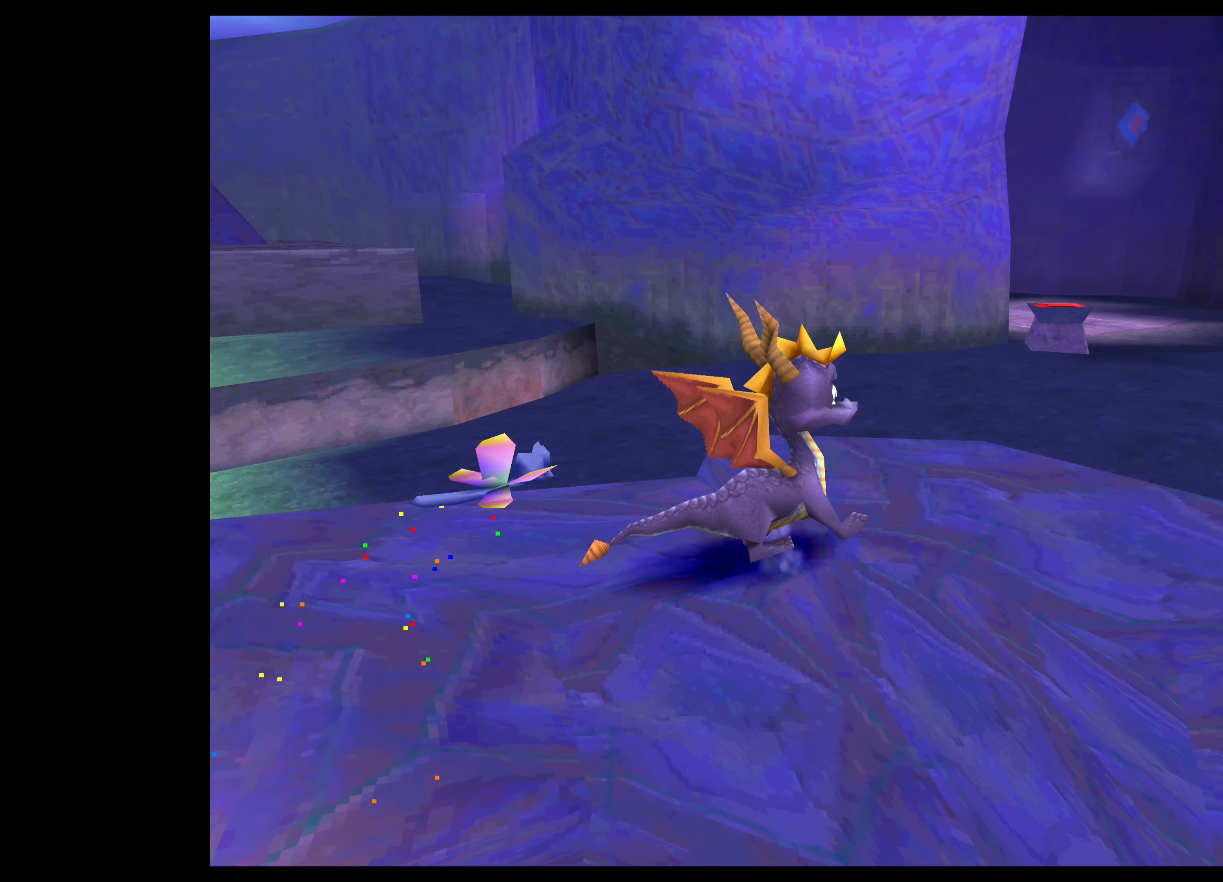
{"buttons": [], "left_stick": "center", "right_stick": "center", "events": []}
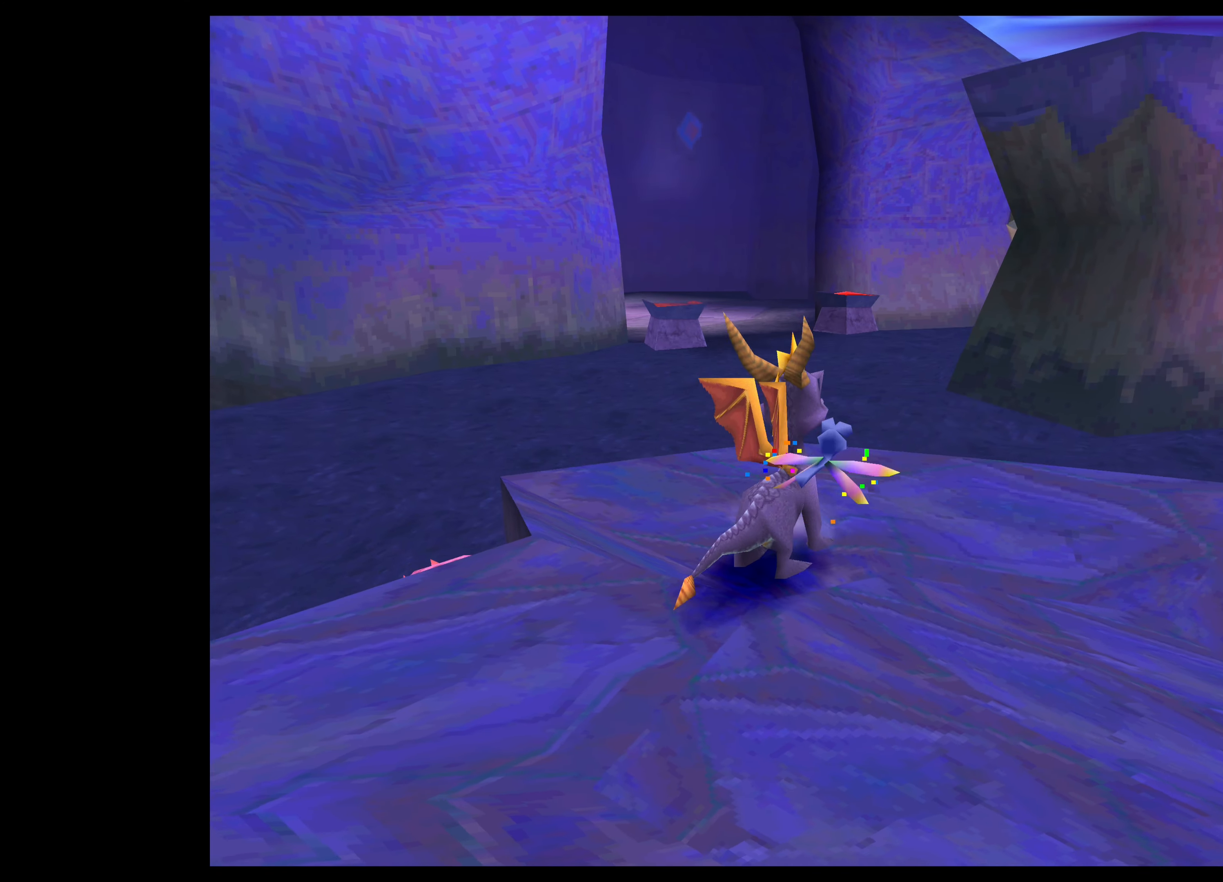
{"buttons": [], "left_stick": "down-right", "right_stick": "center", "events": [[316, "left_stick", "down-right"]]}
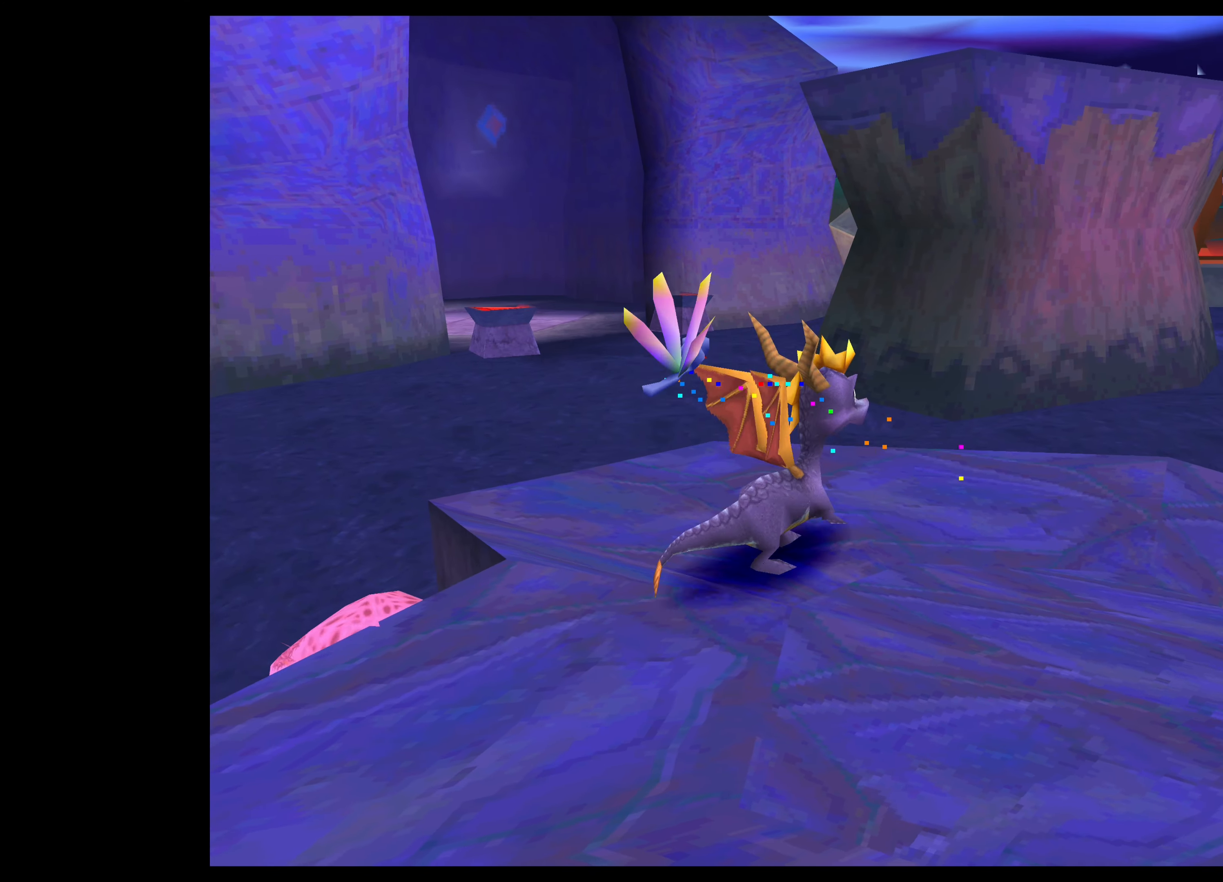
{"buttons": [], "left_stick": "center", "right_stick": "center", "events": [[33, "left_stick", "center"]]}
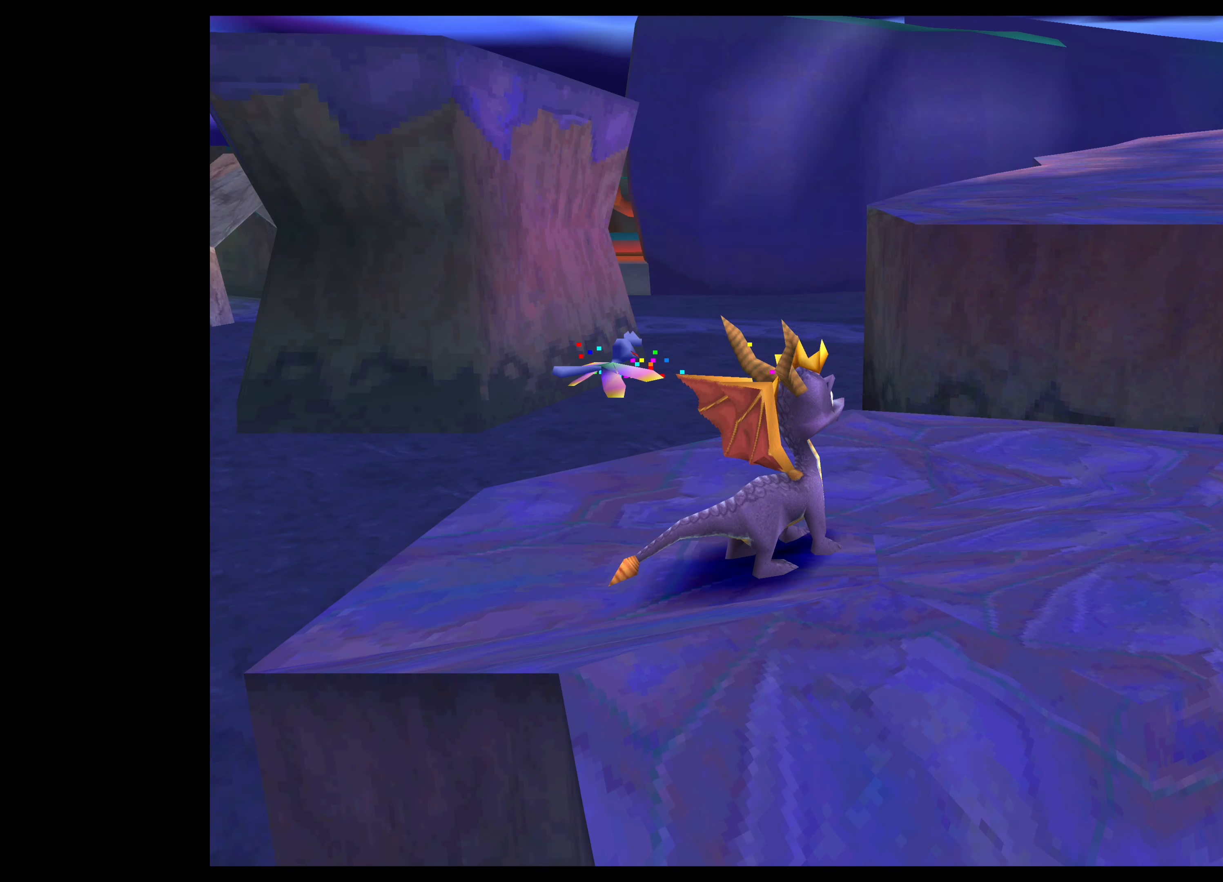
{"buttons": [], "left_stick": "center", "right_stick": "center", "events": []}
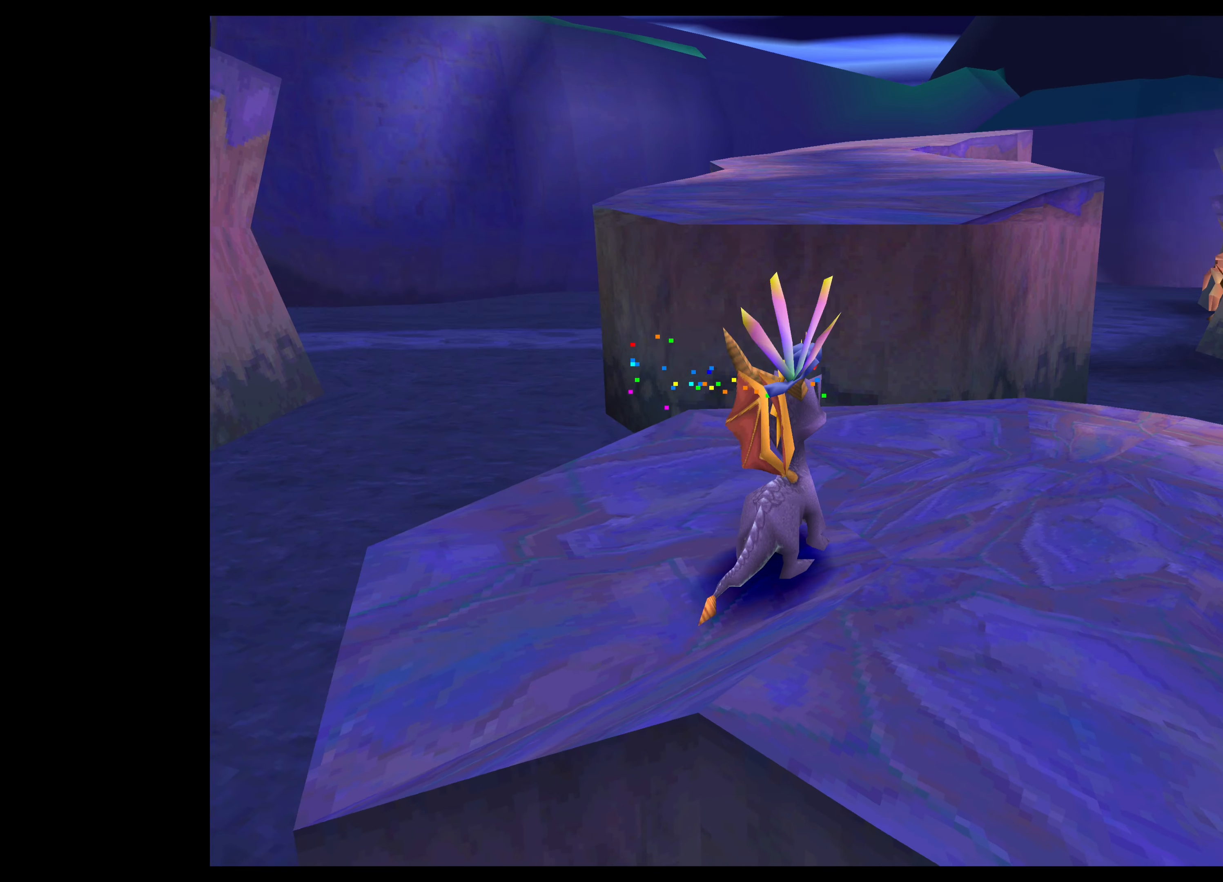
{"buttons": [], "left_stick": "up", "right_stick": "center", "events": [[383, "left_stick", "up"]]}
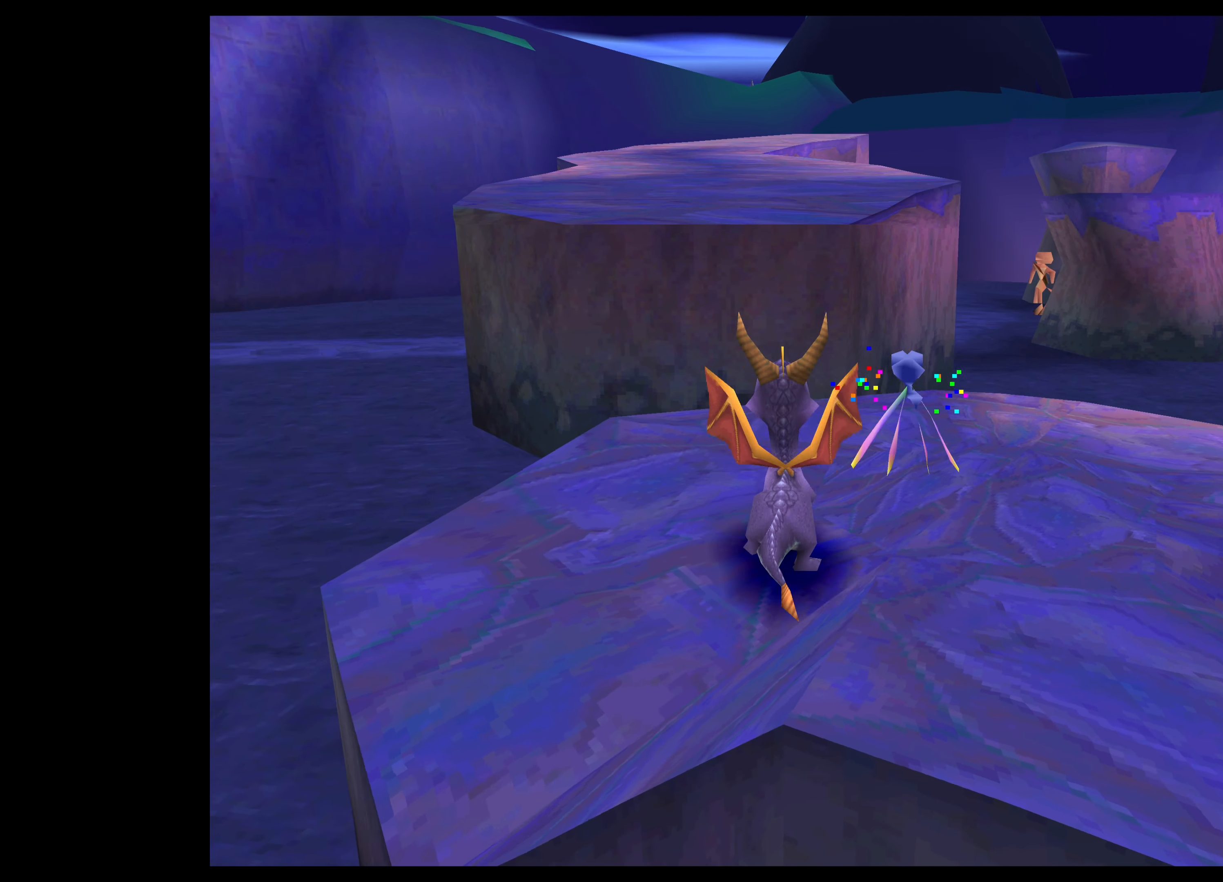
{"buttons": ["CROSS"], "left_stick": "up", "right_stick": "center", "events": [[417, "CROSS", "down"]]}
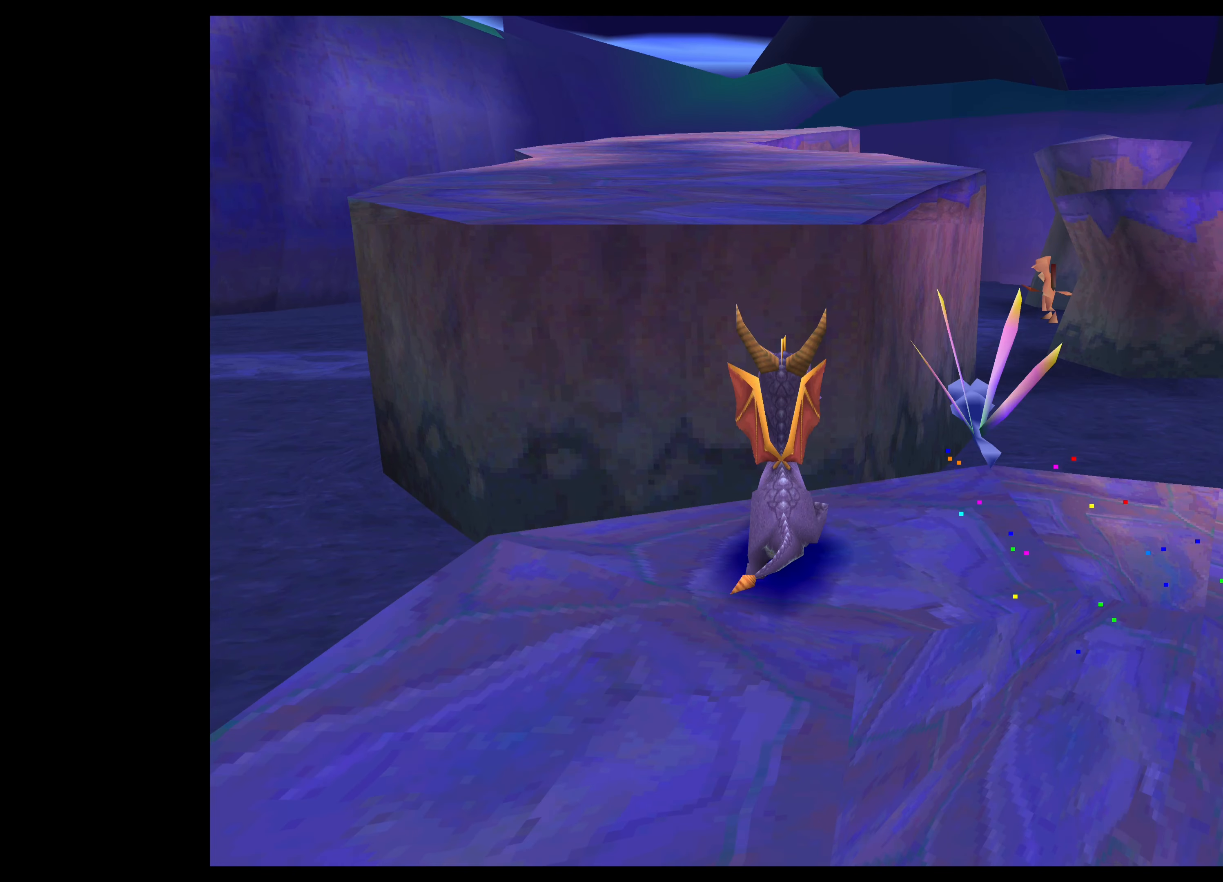
{"buttons": ["CROSS"], "left_stick": "up", "right_stick": "center", "events": [[333, "CROSS", "up"], [483, "CROSS", "down"]]}
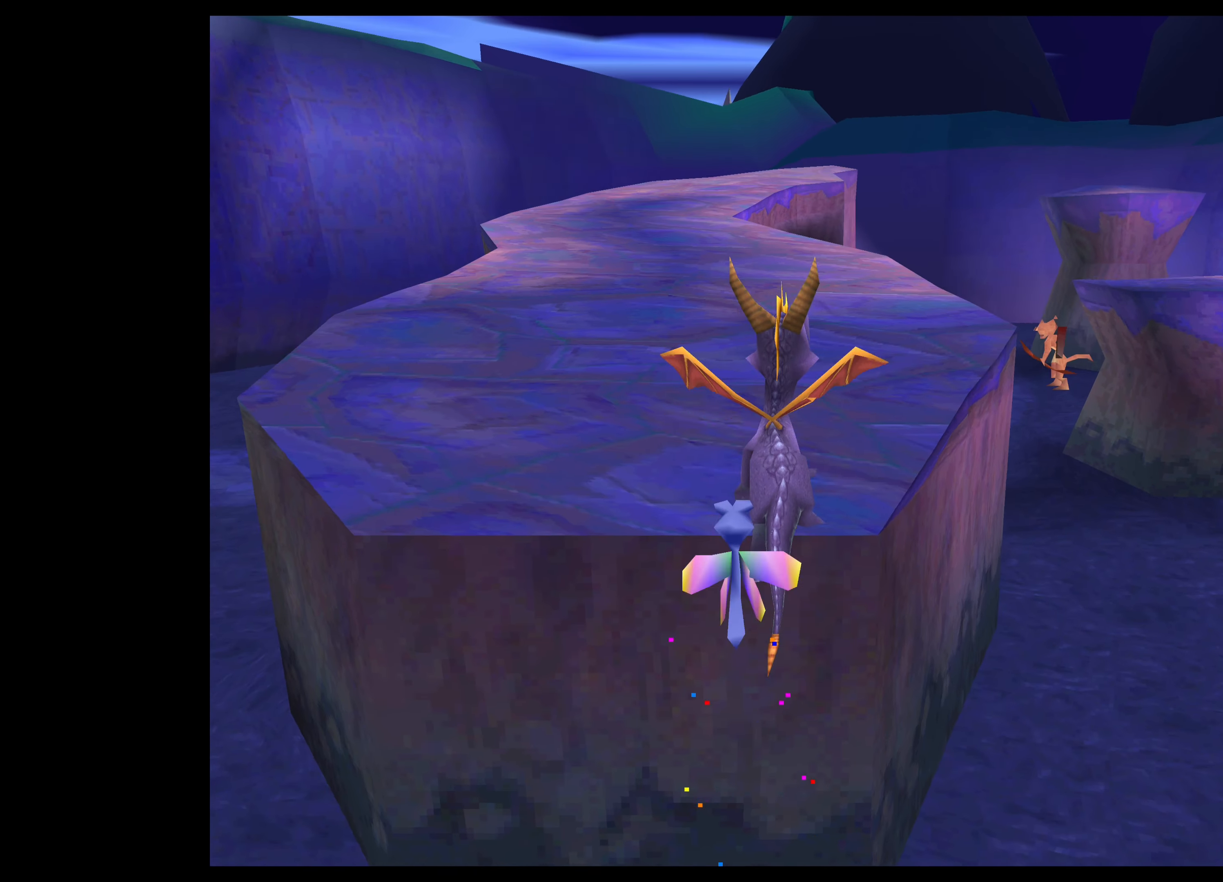
{"buttons": ["CROSS"], "left_stick": "up", "right_stick": "center", "events": []}
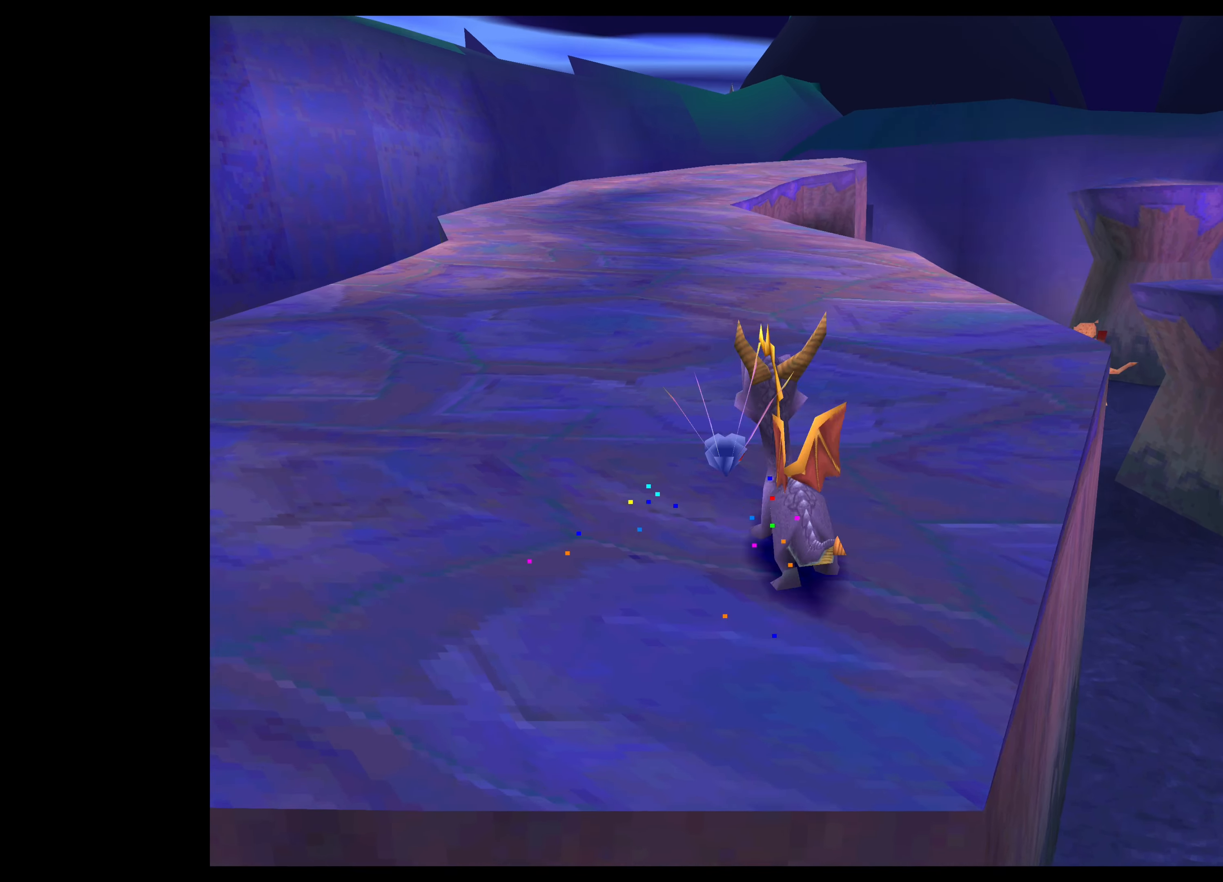
{"buttons": [], "left_stick": "up-right", "right_stick": "center", "events": [[217, "CROSS", "up"], [283, "left_stick", "up-right"]]}
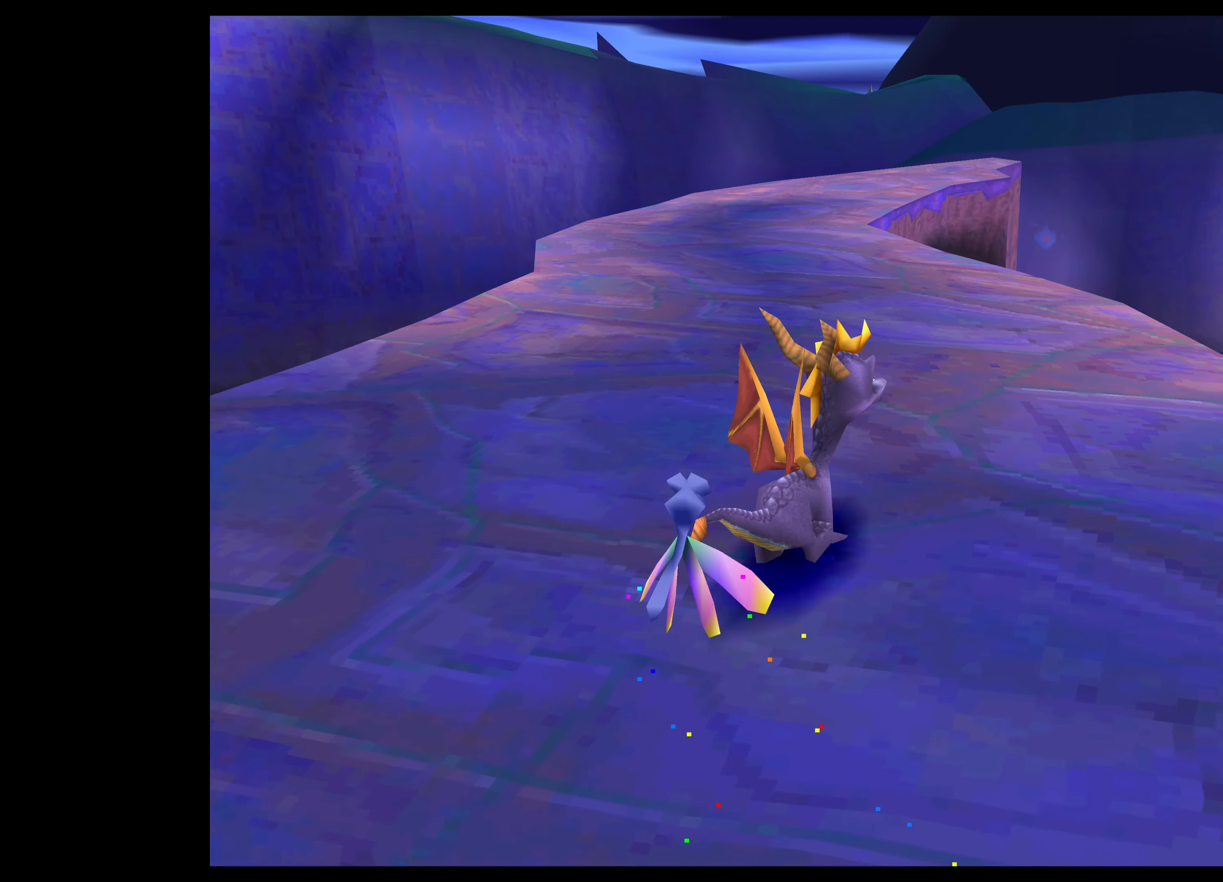
{"buttons": [], "left_stick": "center", "right_stick": "center", "events": [[33, "left_stick", "center"]]}
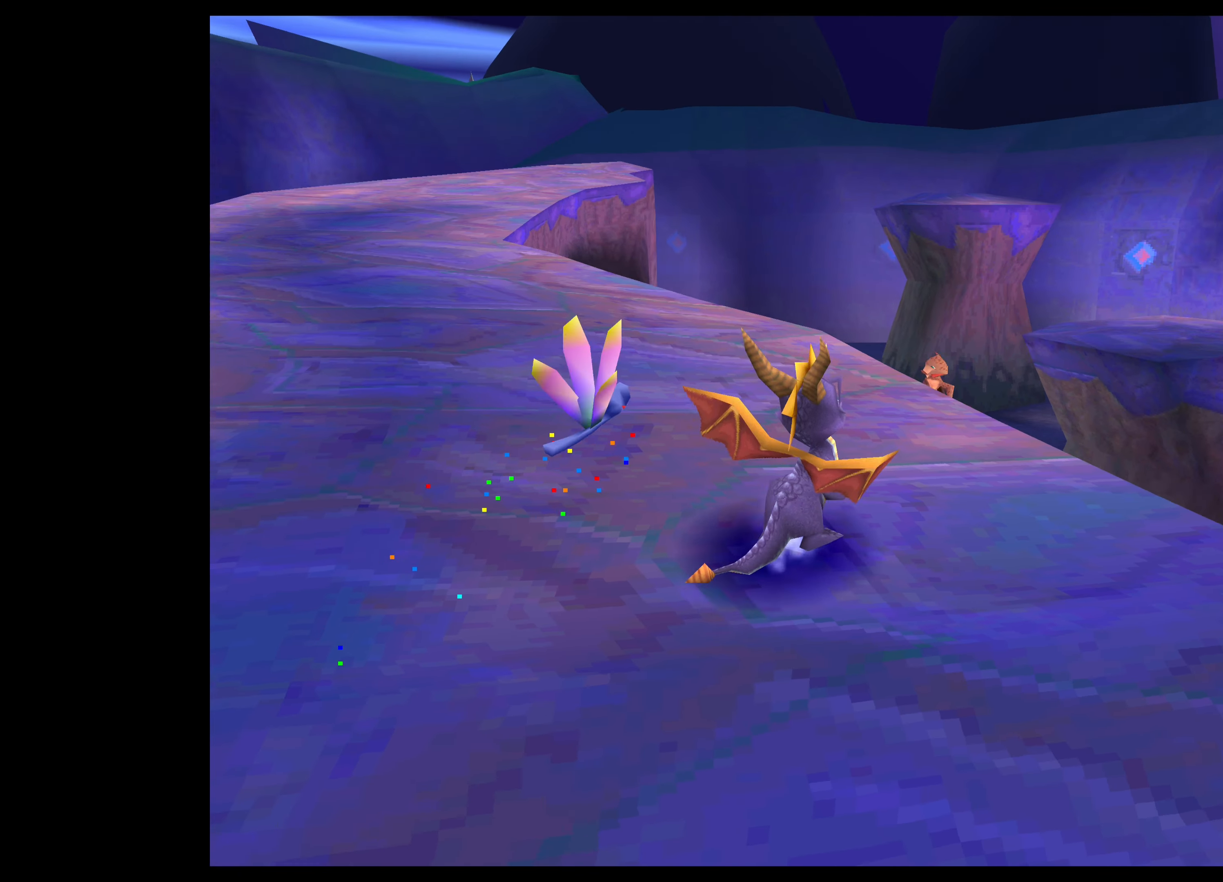
{"buttons": [], "left_stick": "center", "right_stick": "center", "events": [[17, "left_stick", "left"], [167, "left_stick", "center"]]}